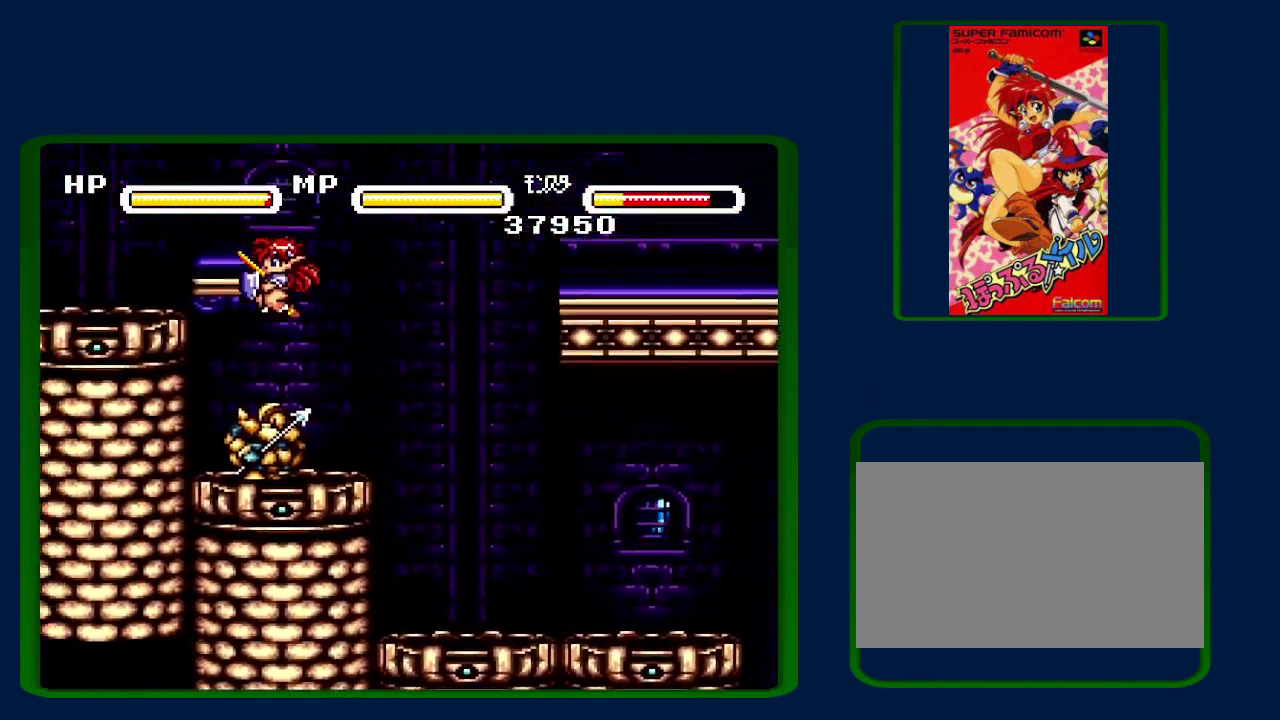
Gameplay with a controller (Nintendo layout); each line is a JSON object with the inputs held at the frame after it. "events" lists button and stick changes between this image and that frame as [ms after this image, input, new state], when the widget could be followed in between. Not read: DPAD_RIGHT L3 R3.
{"buttons": [], "events": [[200, "B", "up"], [317, "B", "down"], [383, "DPAD_LEFT", "up"], [500, "B", "up"]]}
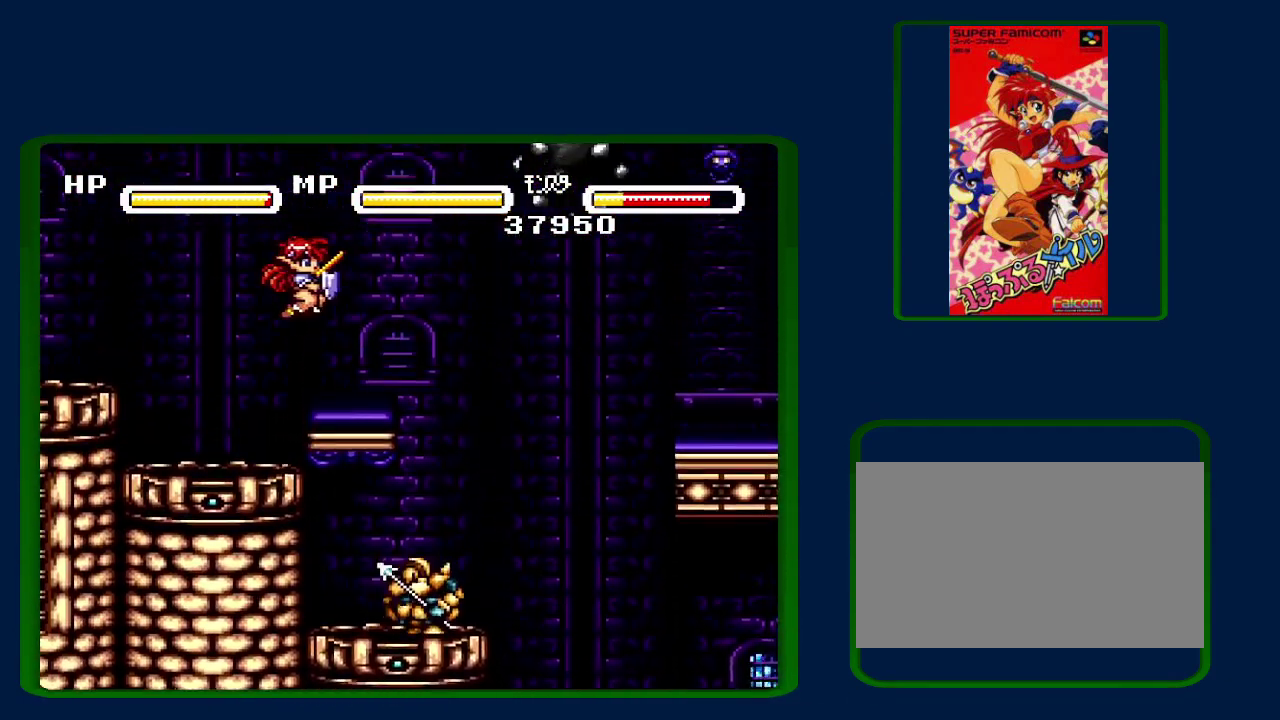
{"buttons": [], "events": []}
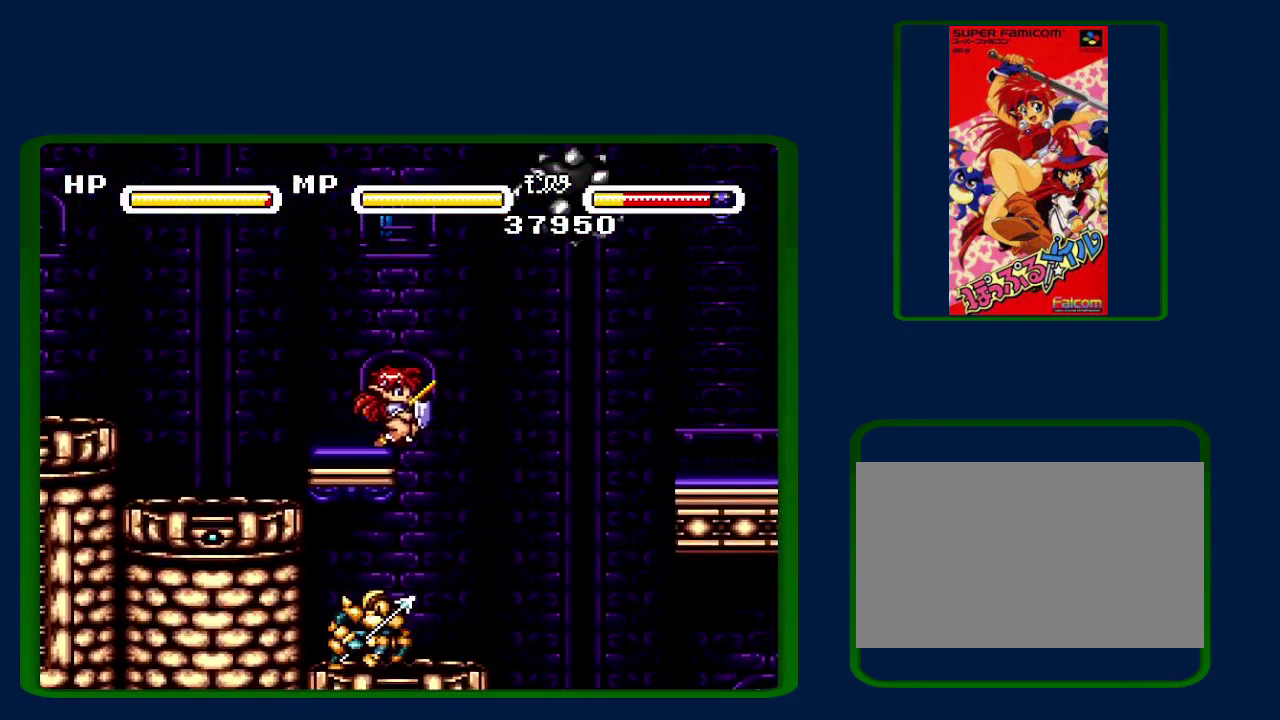
{"buttons": [], "events": [[100, "B", "down"], [467, "B", "up"]]}
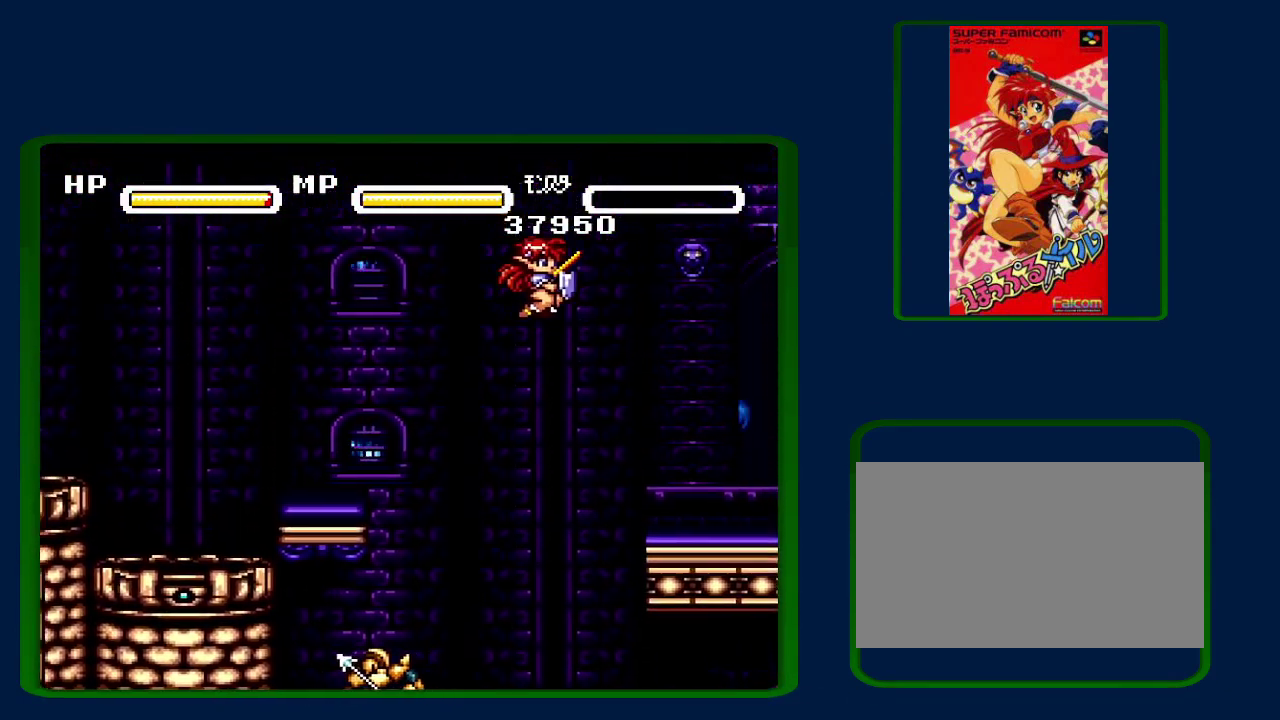
{"buttons": [], "events": []}
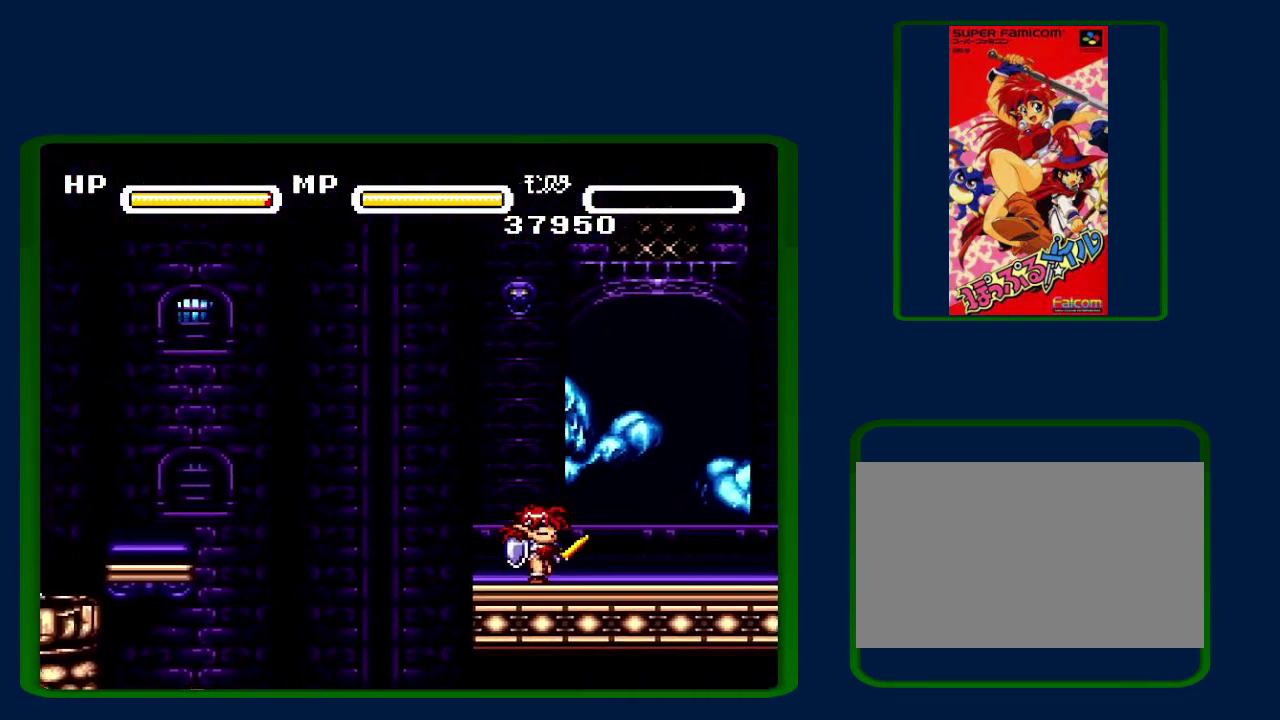
{"buttons": [], "events": []}
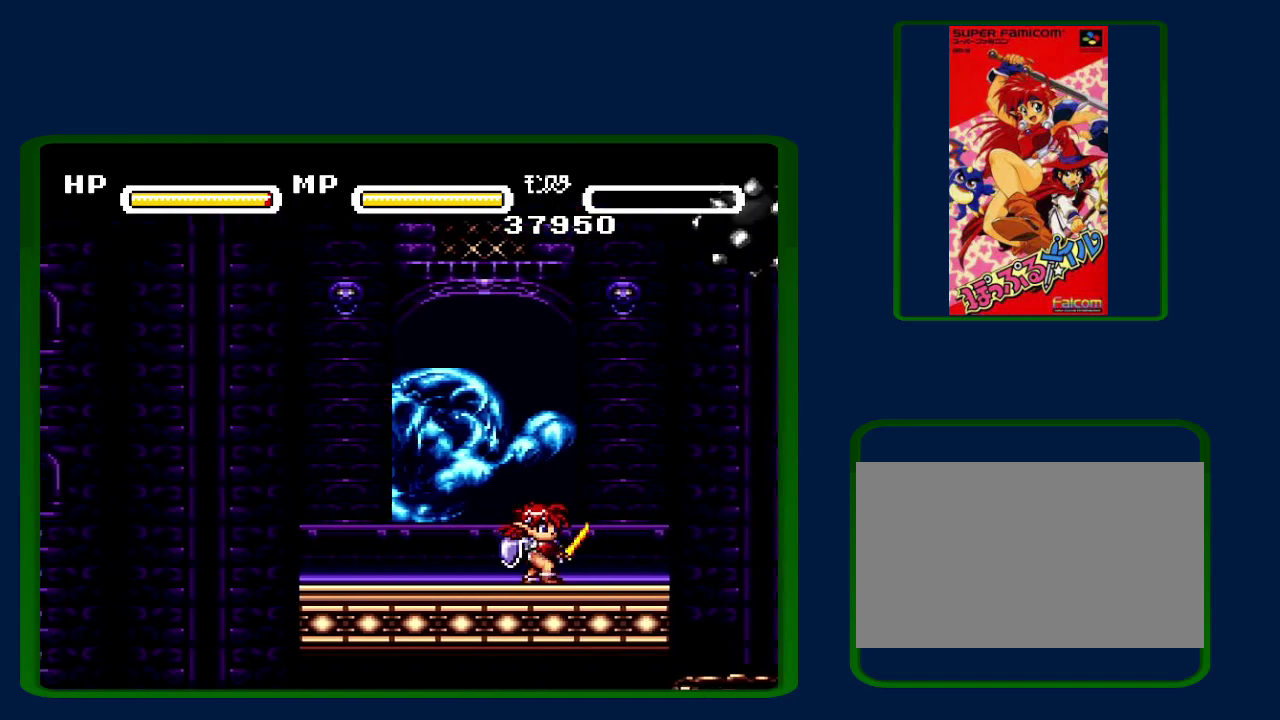
{"buttons": ["B"], "events": [[250, "B", "down"]]}
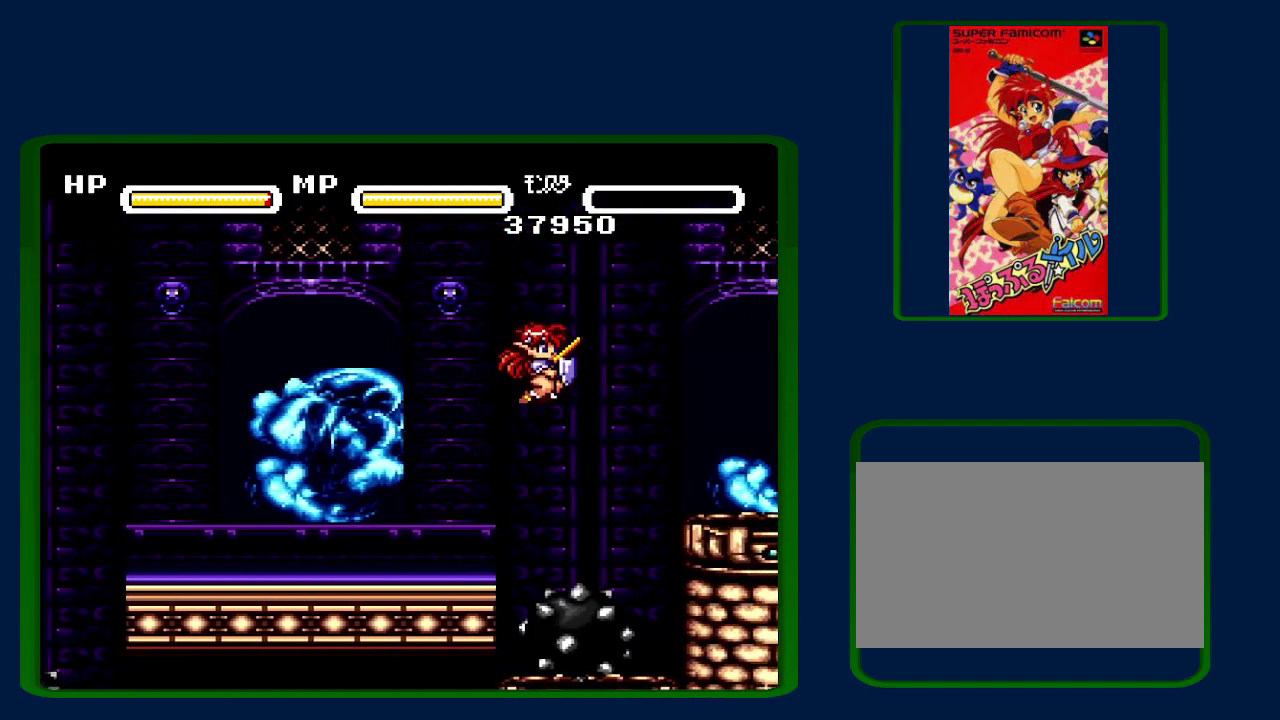
{"buttons": [], "events": [[83, "B", "up"]]}
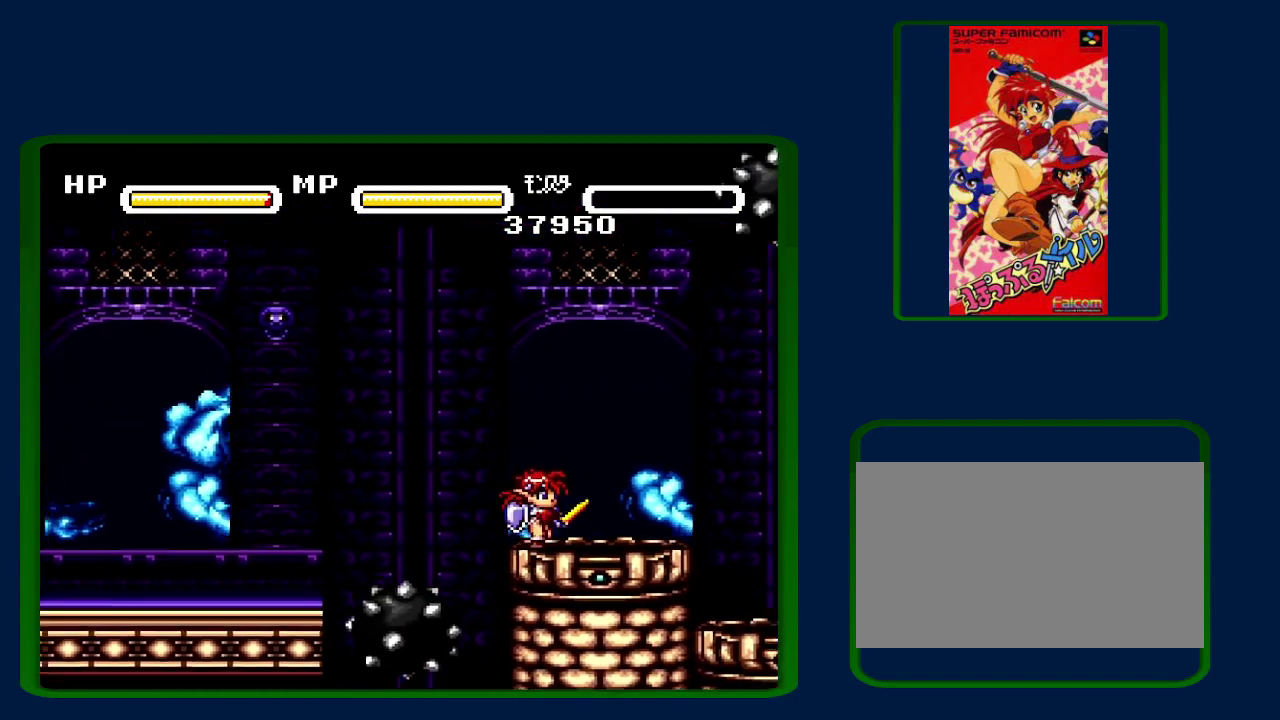
{"buttons": ["B"], "events": [[417, "B", "down"]]}
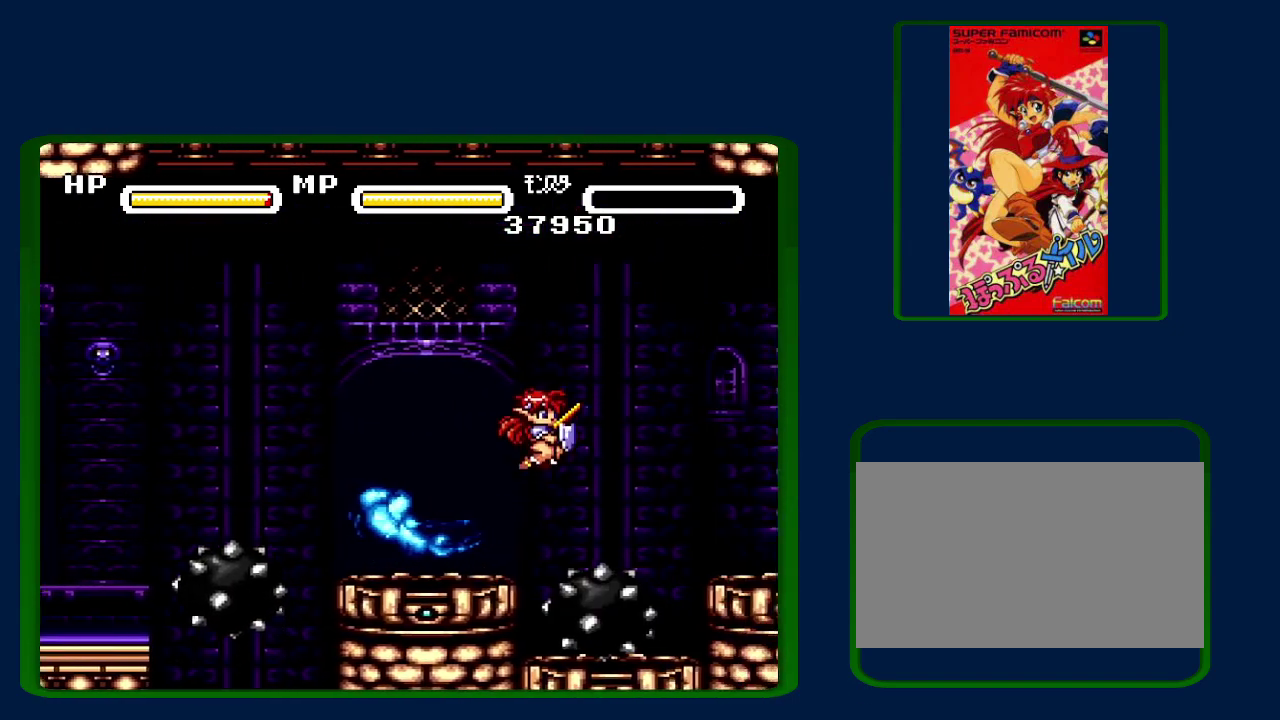
{"buttons": [], "events": [[167, "B", "up"]]}
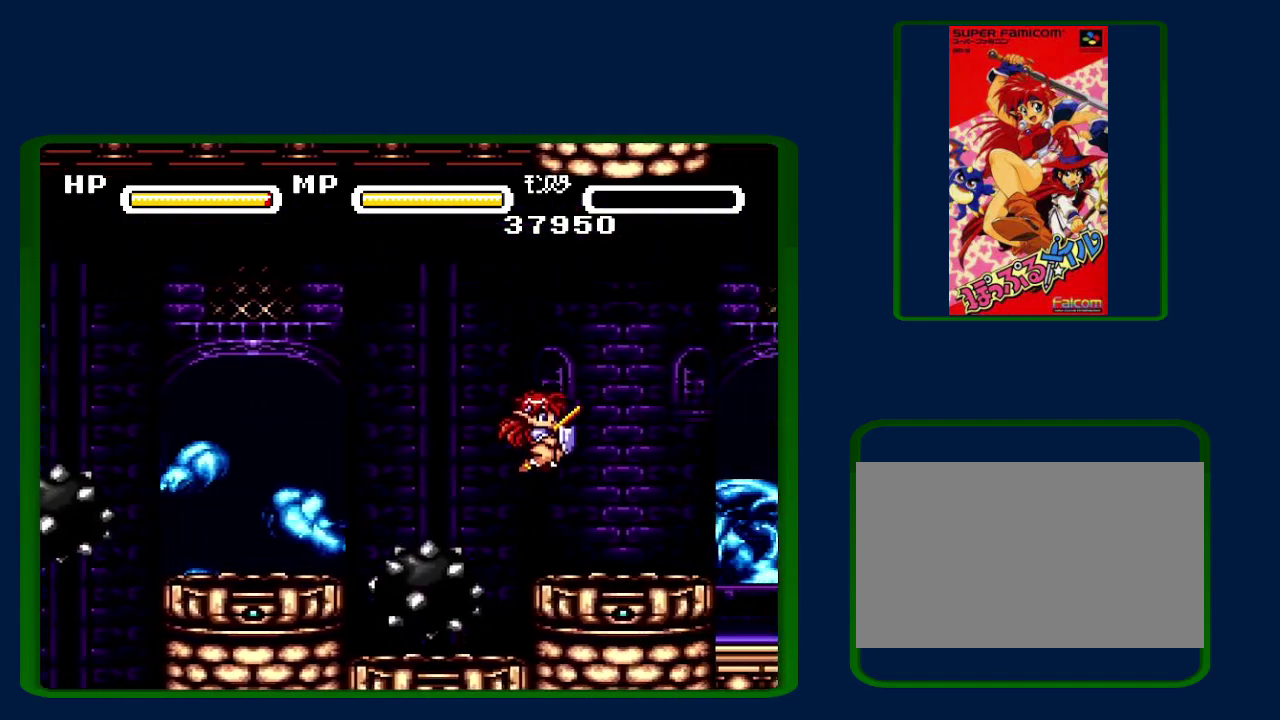
{"buttons": [], "events": []}
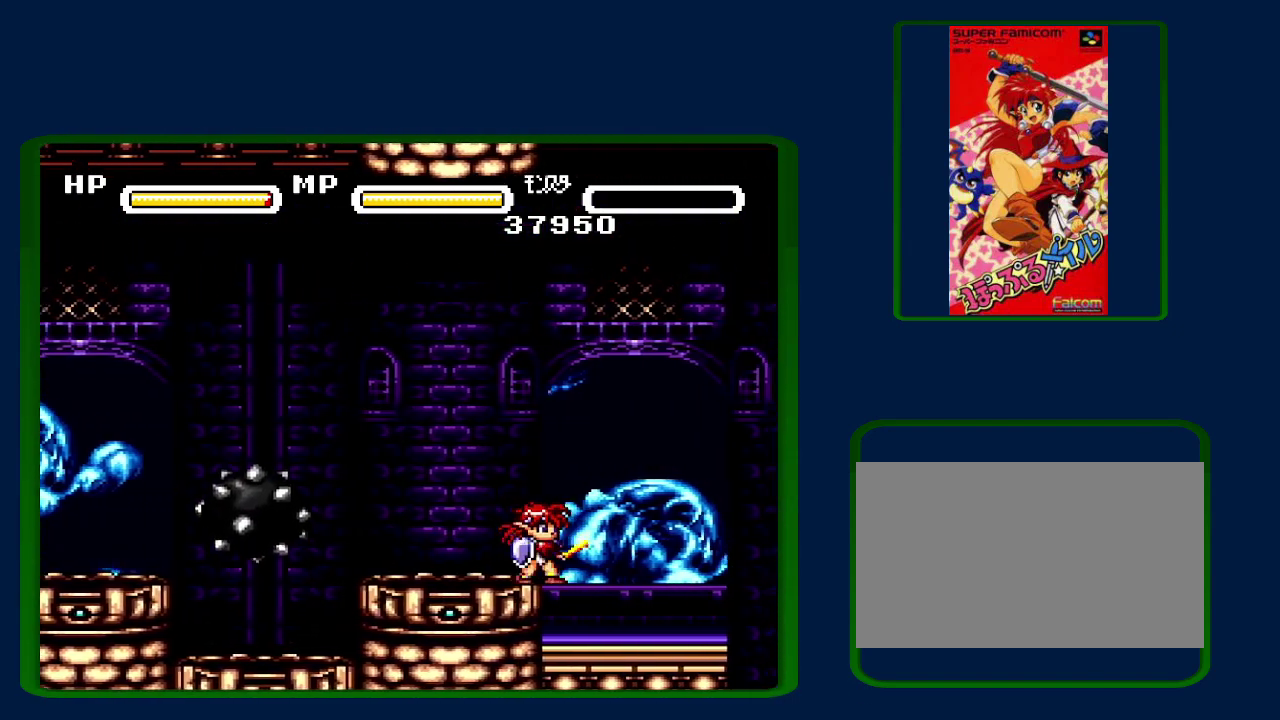
{"buttons": [], "events": []}
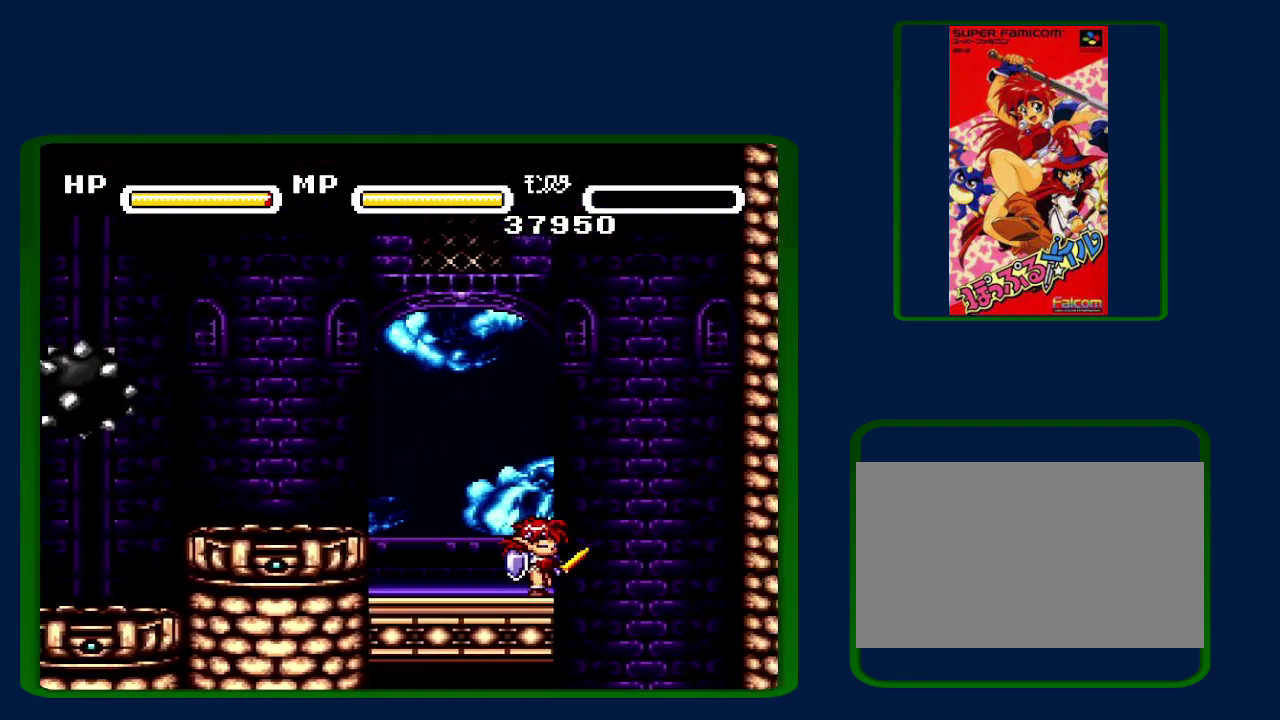
{"buttons": ["DPAD_LEFT"], "events": [[450, "DPAD_LEFT", "down"]]}
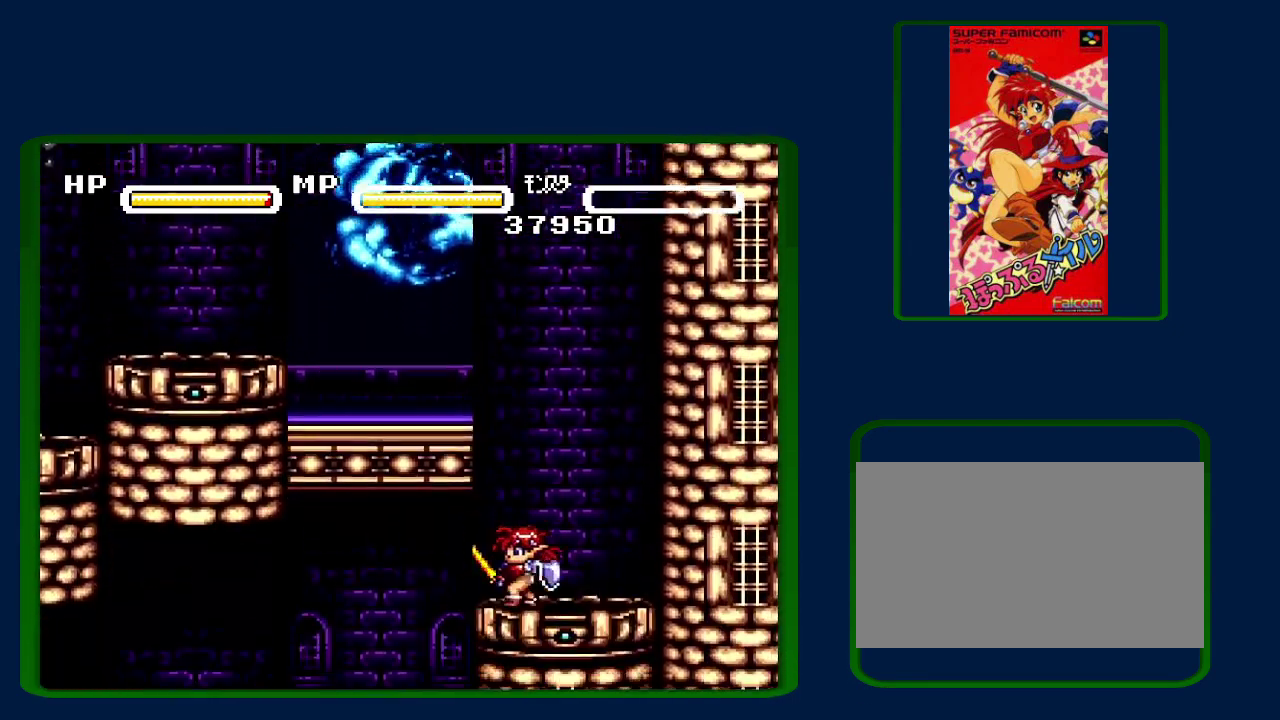
{"buttons": [], "events": [[350, "DPAD_LEFT", "up"]]}
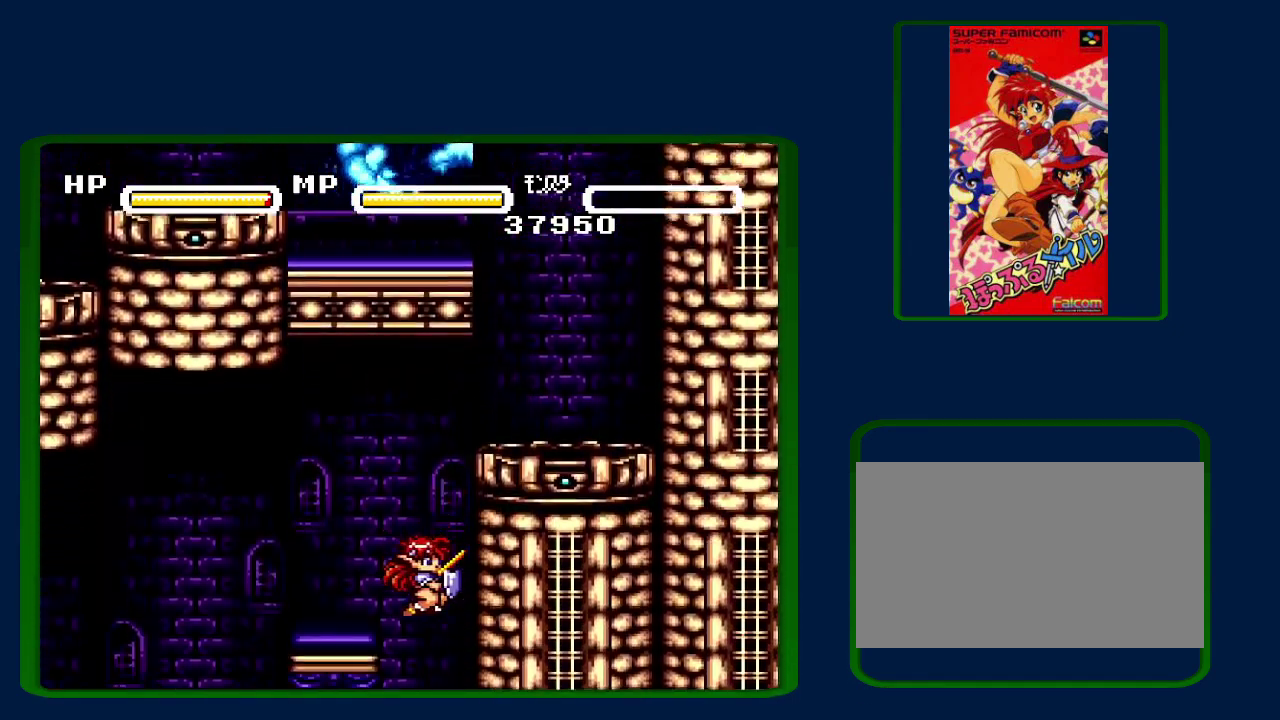
{"buttons": [], "events": []}
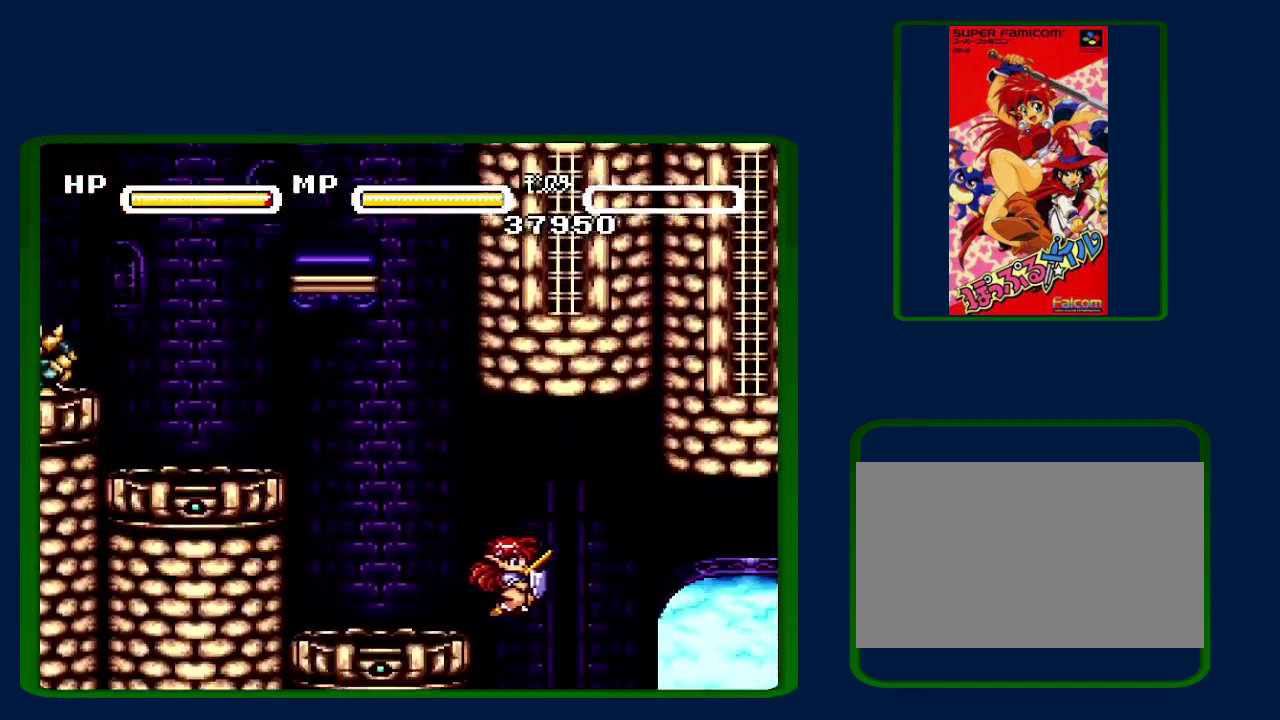
{"buttons": [], "events": []}
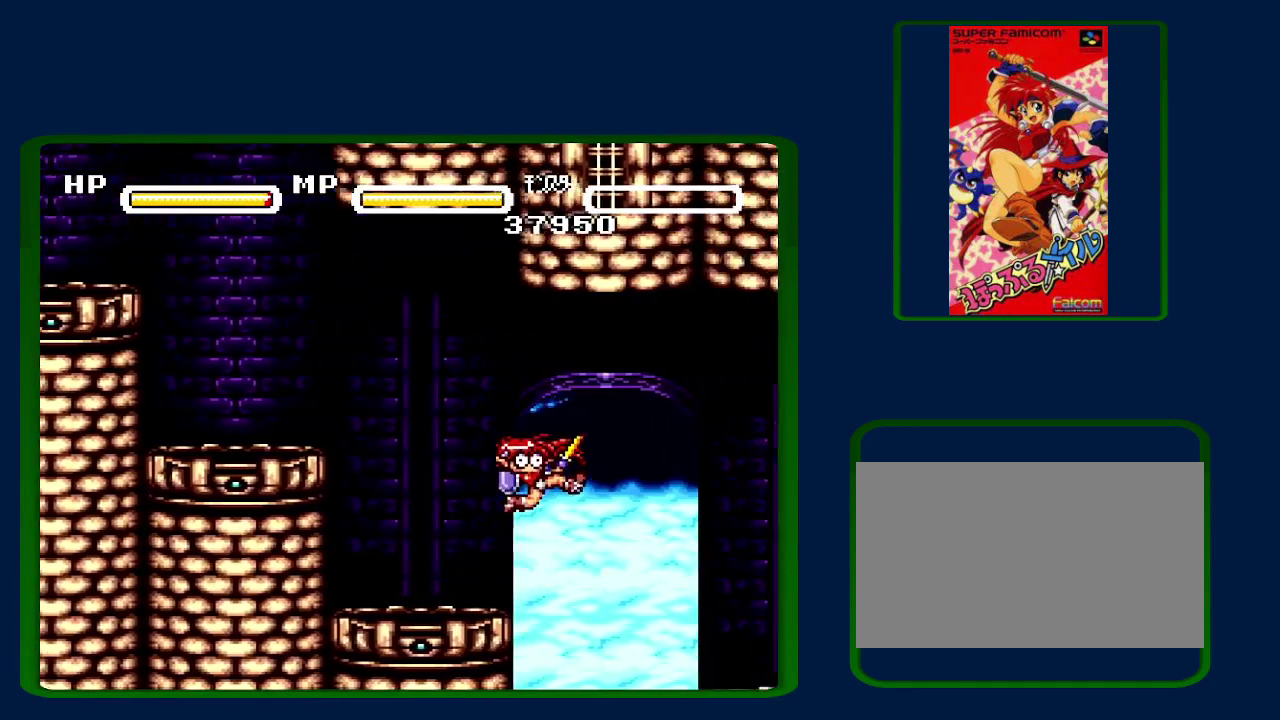
{"buttons": ["B"], "events": [[500, "B", "down"]]}
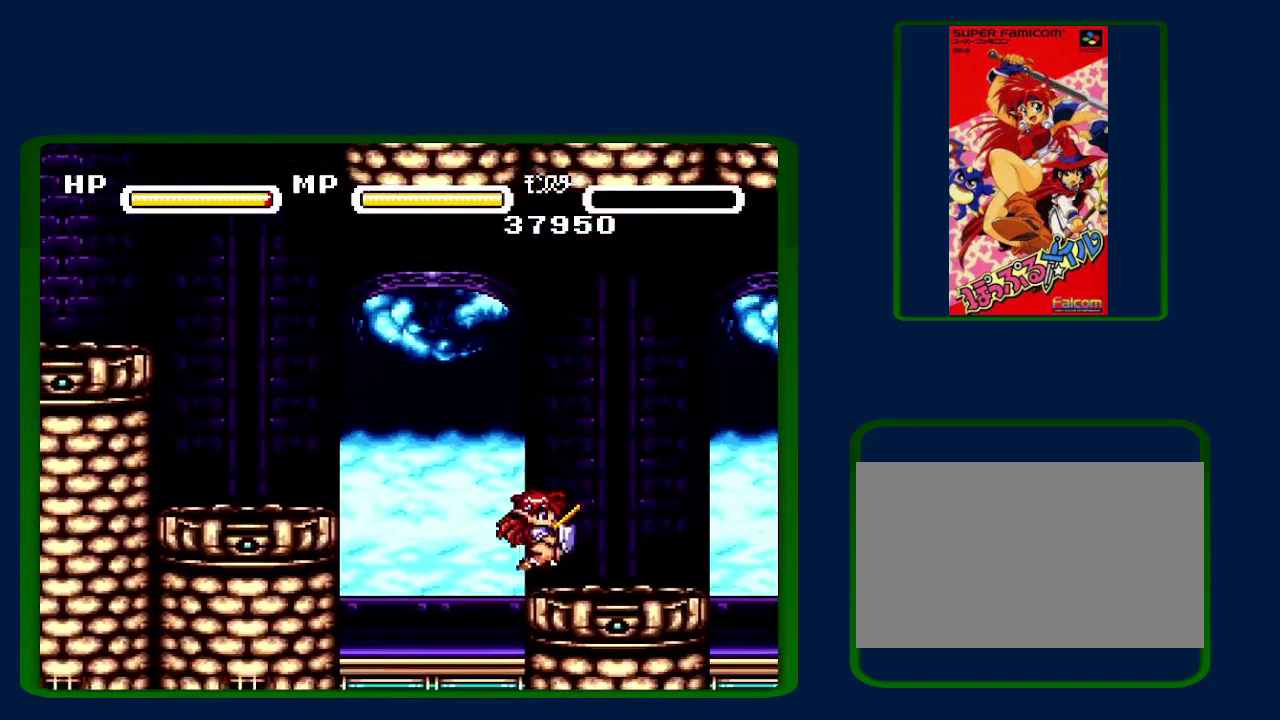
{"buttons": [], "events": [[200, "B", "up"]]}
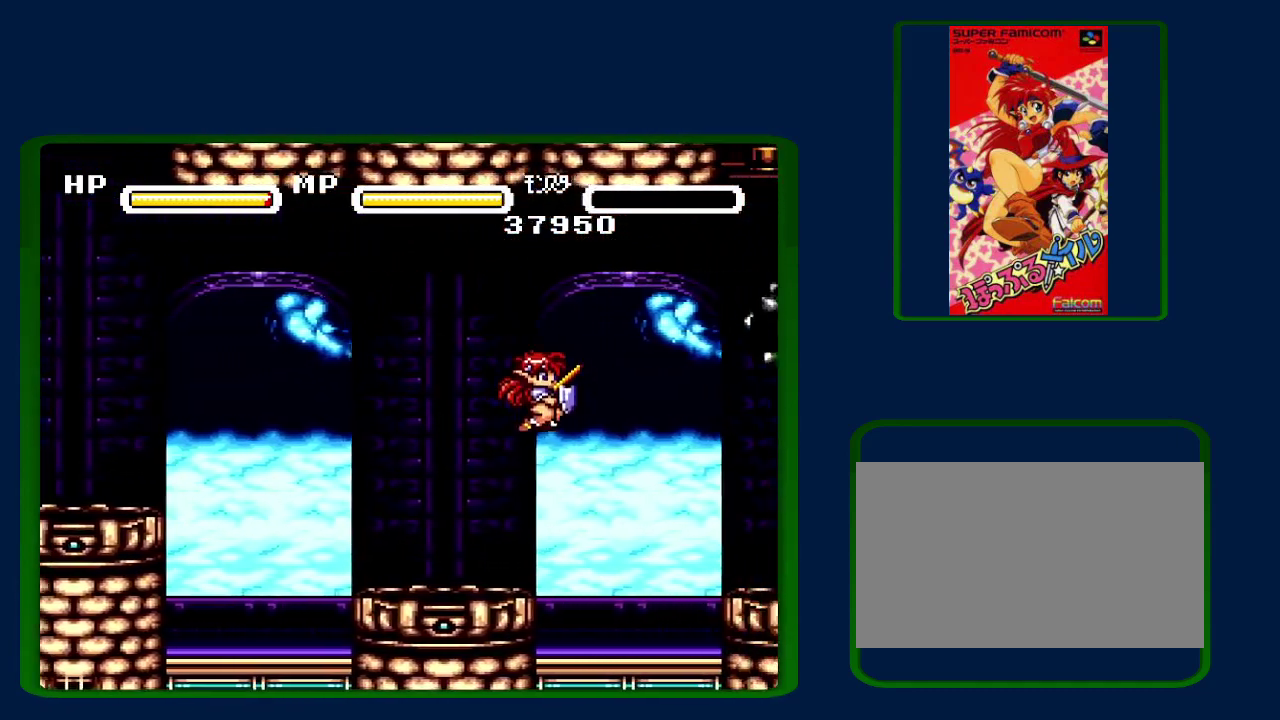
{"buttons": ["B"], "events": [[350, "B", "down"]]}
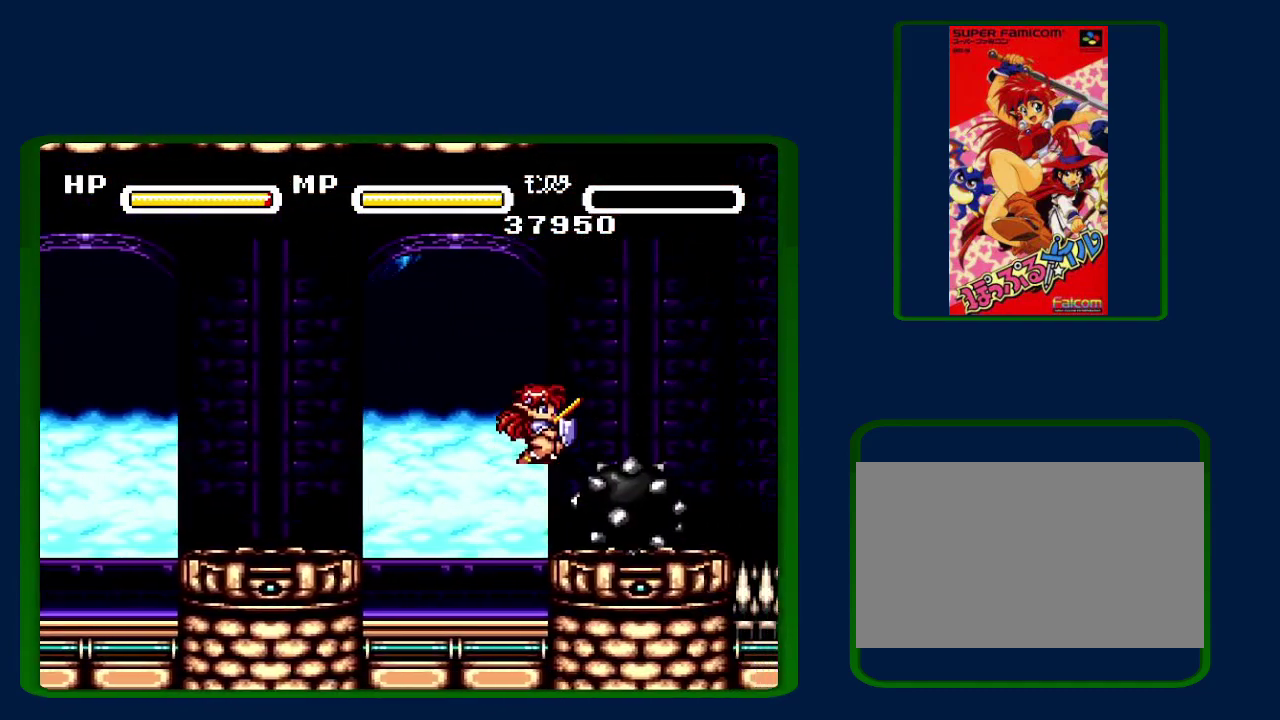
{"buttons": ["B"], "events": [[100, "B", "up"], [167, "B", "down"]]}
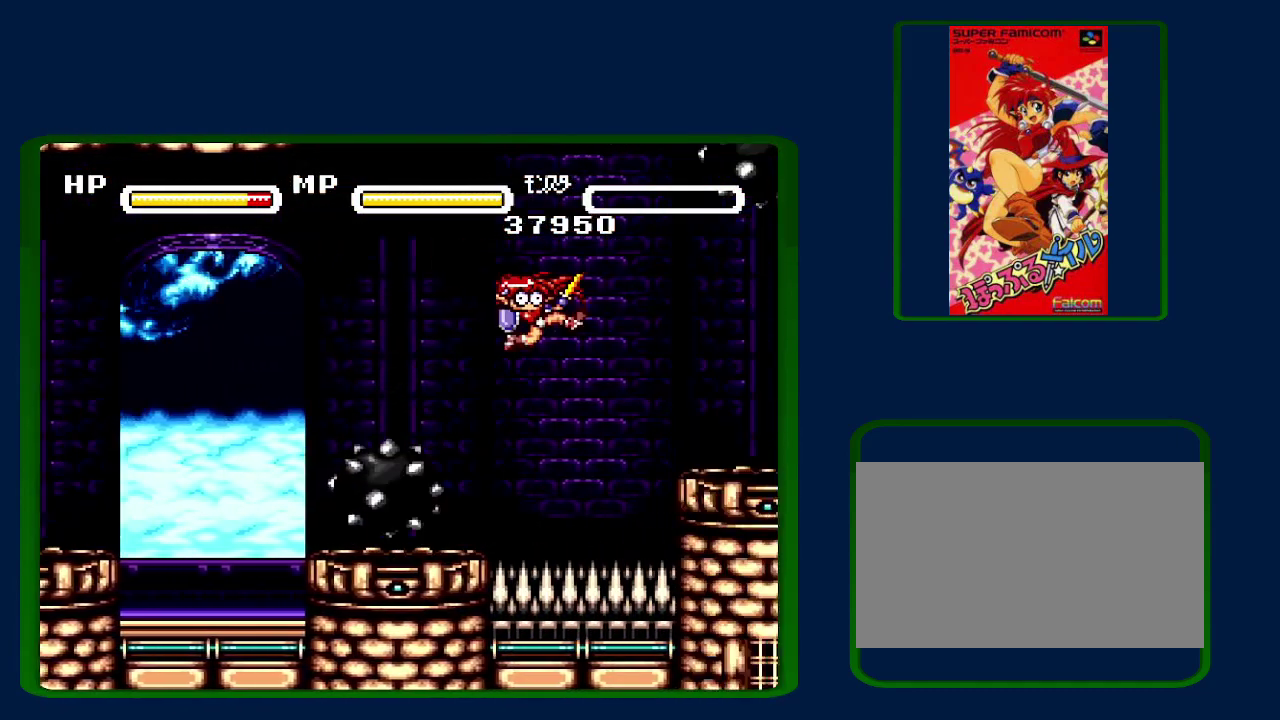
{"buttons": [], "events": [[450, "B", "up"]]}
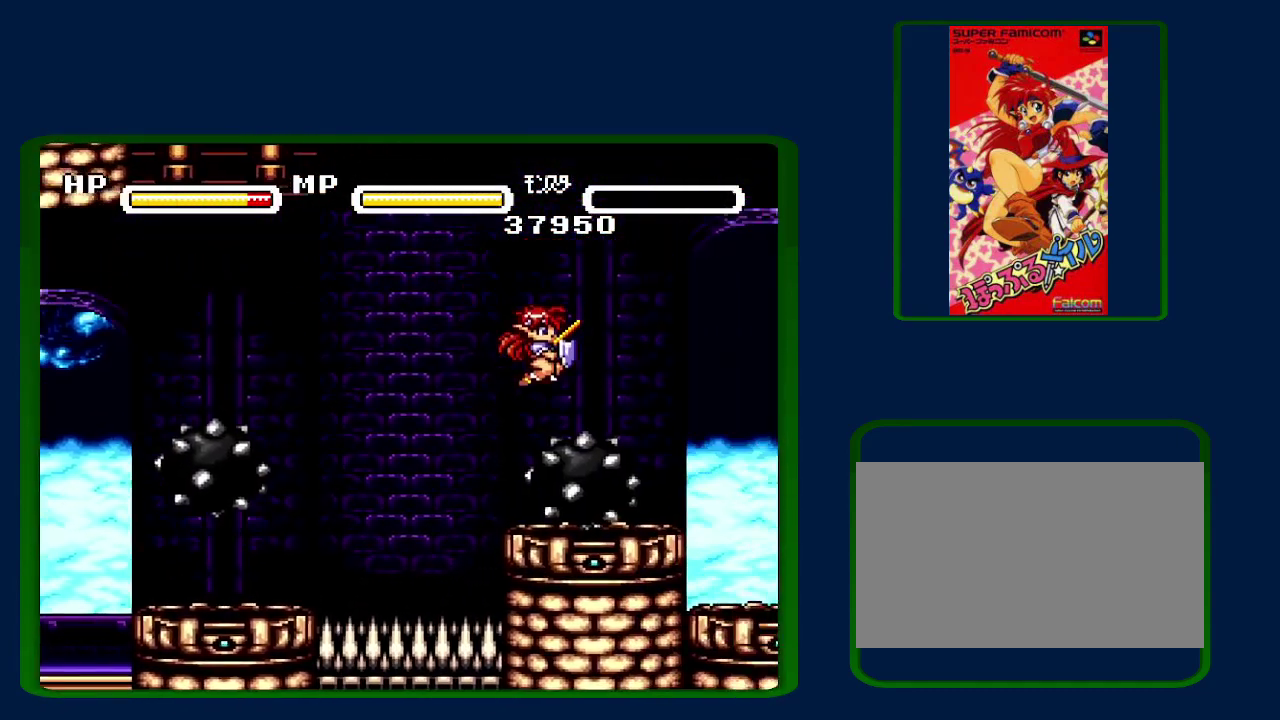
{"buttons": ["B"], "events": [[17, "B", "down"]]}
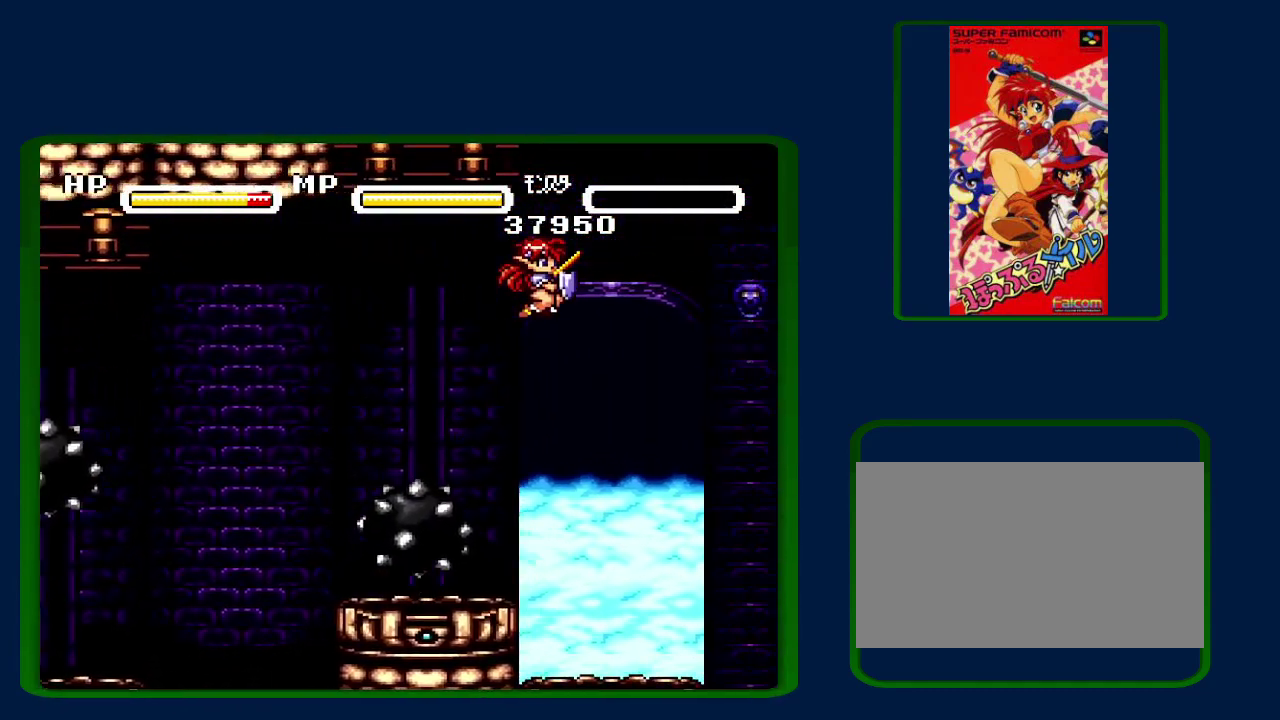
{"buttons": [], "events": [[17, "B", "up"]]}
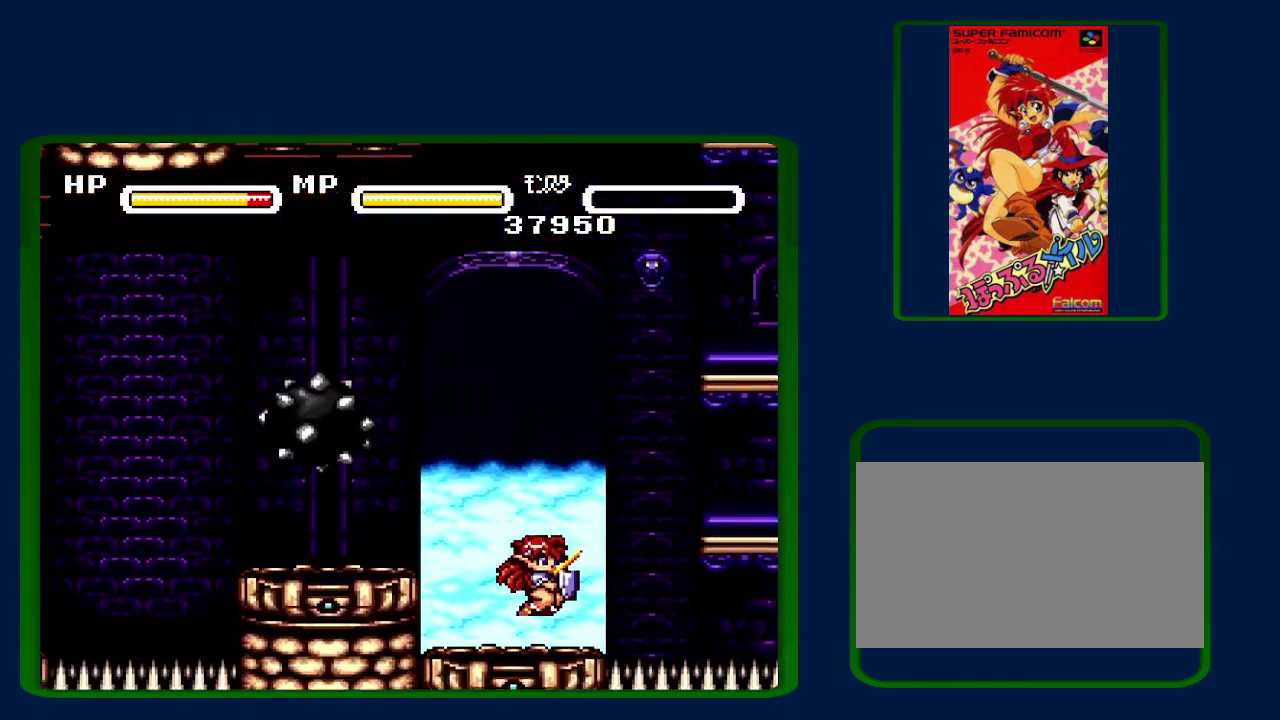
{"buttons": [], "events": [[67, "B", "down"], [317, "B", "up"]]}
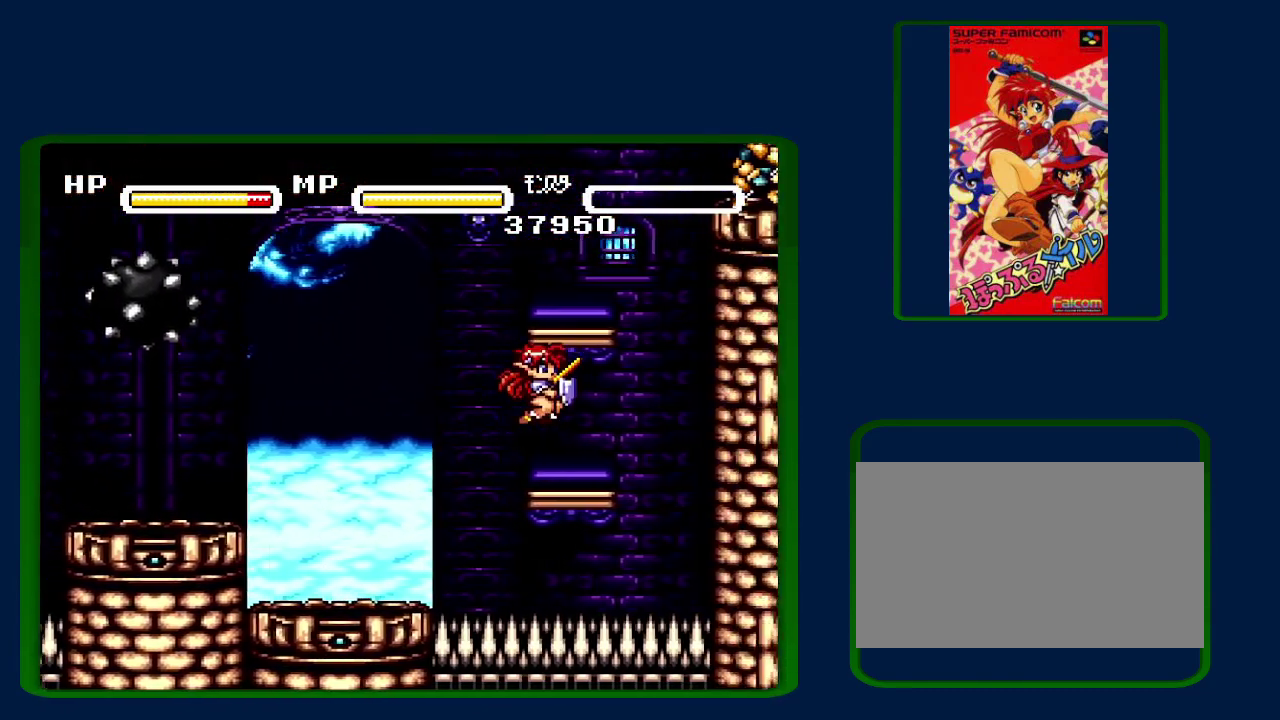
{"buttons": [], "events": [[167, "B", "down"], [350, "B", "up"]]}
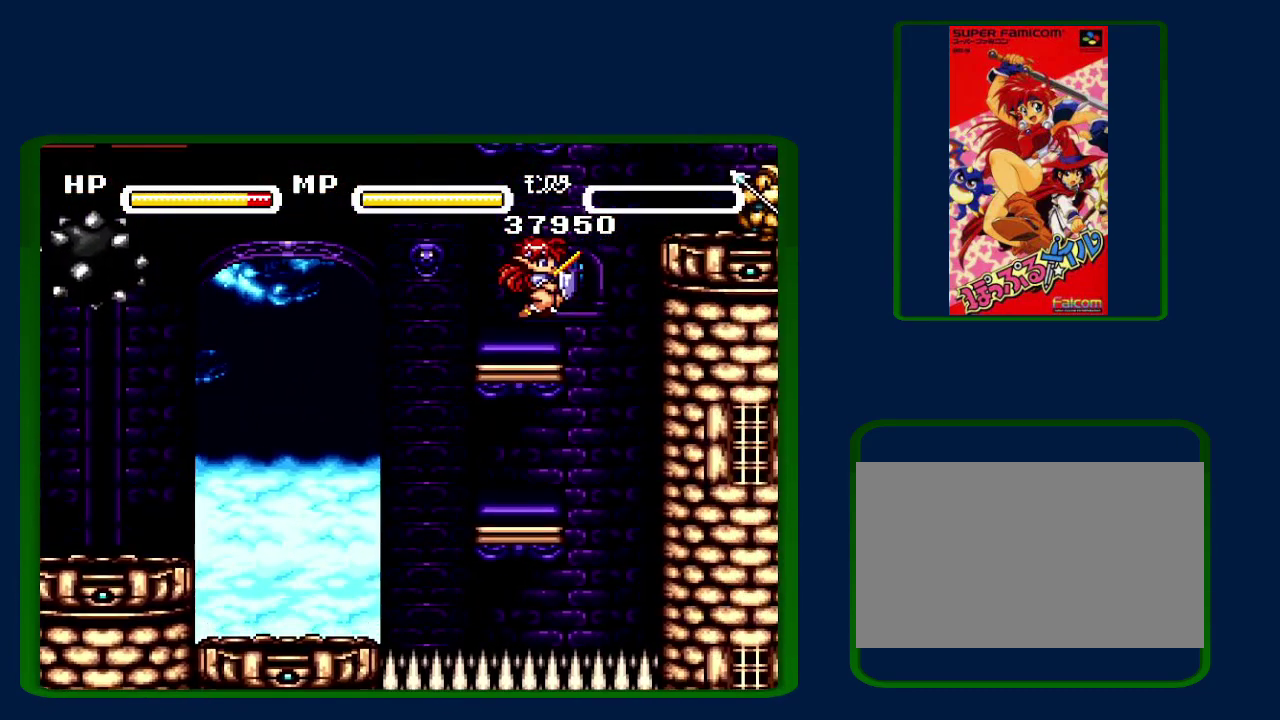
{"buttons": ["B", "Y"], "events": [[167, "B", "down"], [250, "Y", "down"]]}
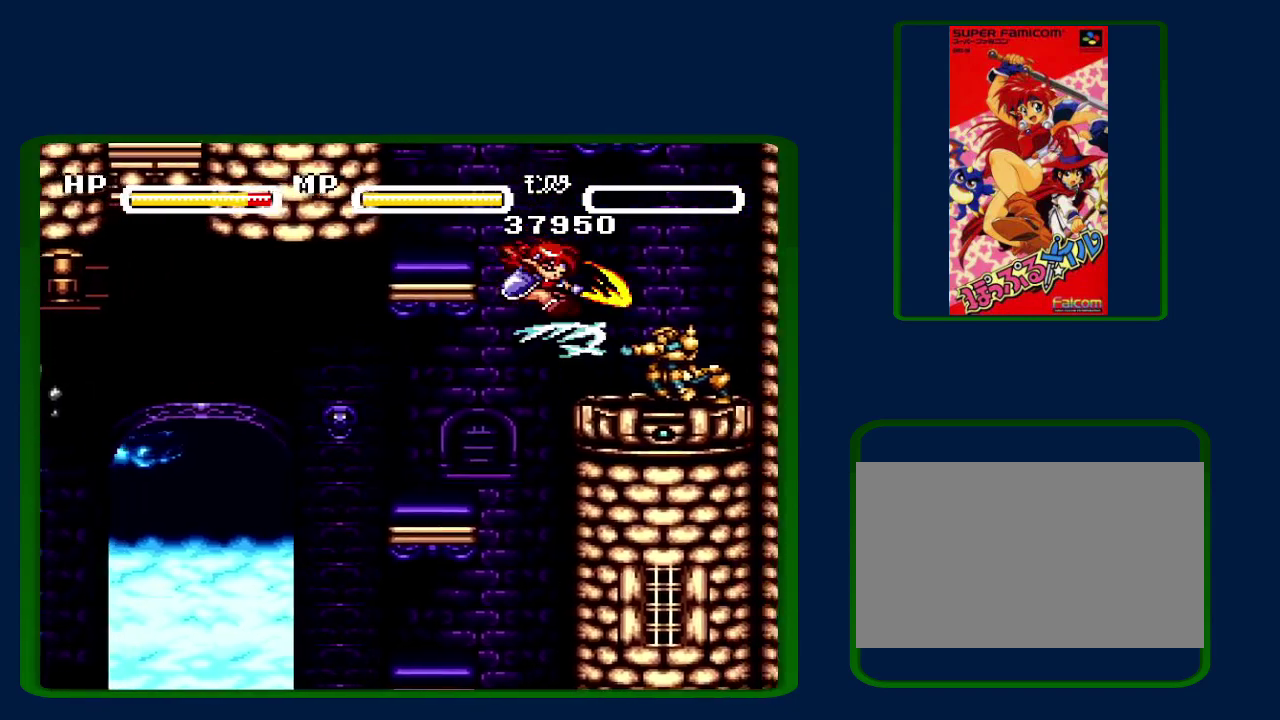
{"buttons": ["B", "DPAD_LEFT"], "events": [[67, "Y", "up"], [100, "B", "up"], [250, "B", "down"], [417, "DPAD_LEFT", "down"]]}
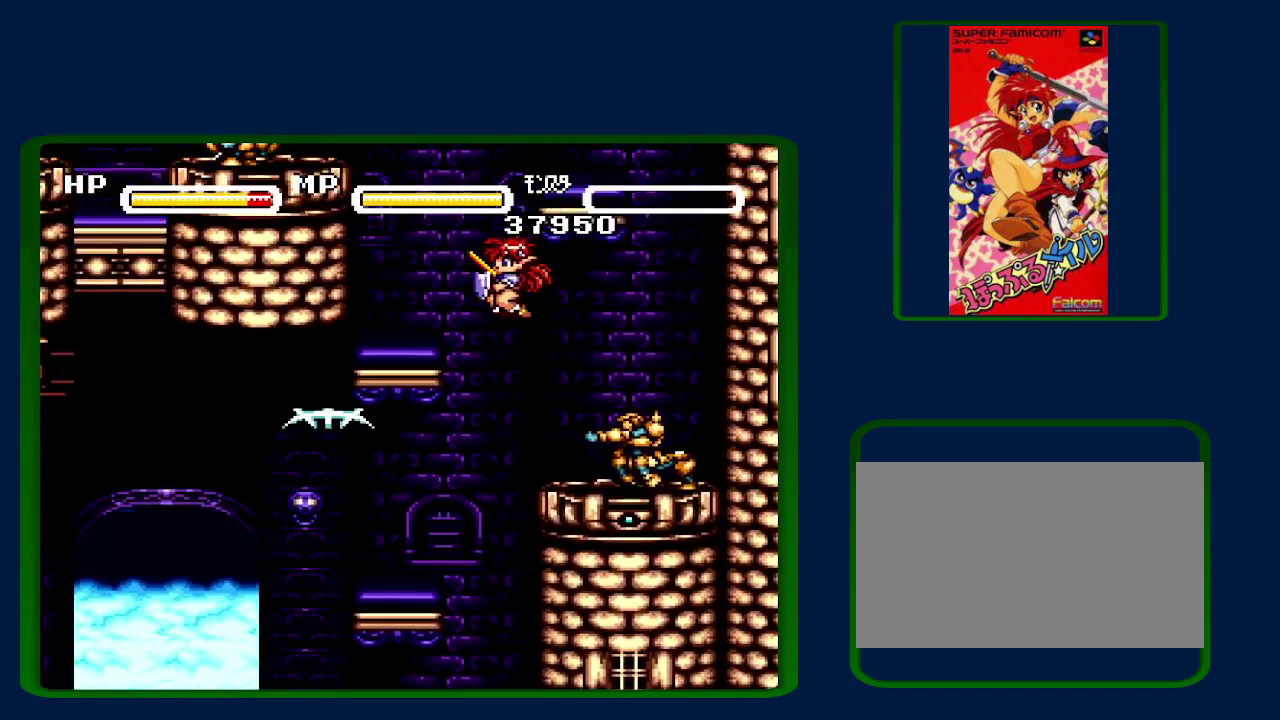
{"buttons": ["B", "Y"], "events": [[67, "B", "up"], [383, "B", "down"], [383, "DPAD_LEFT", "up"], [500, "Y", "down"]]}
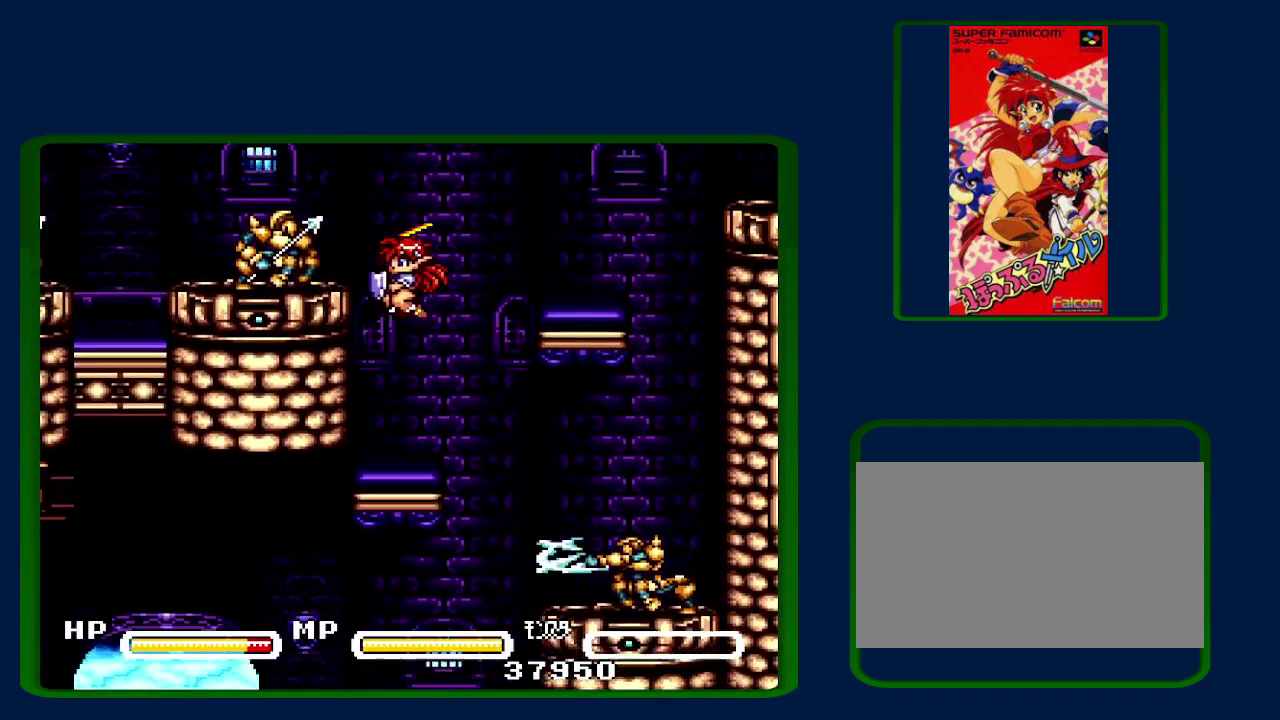
{"buttons": ["B", "DPAD_LEFT"], "events": [[167, "DPAD_LEFT", "down"], [233, "Y", "up"], [250, "B", "up"], [317, "DPAD_LEFT", "up"], [383, "DPAD_LEFT", "down"], [417, "B", "down"]]}